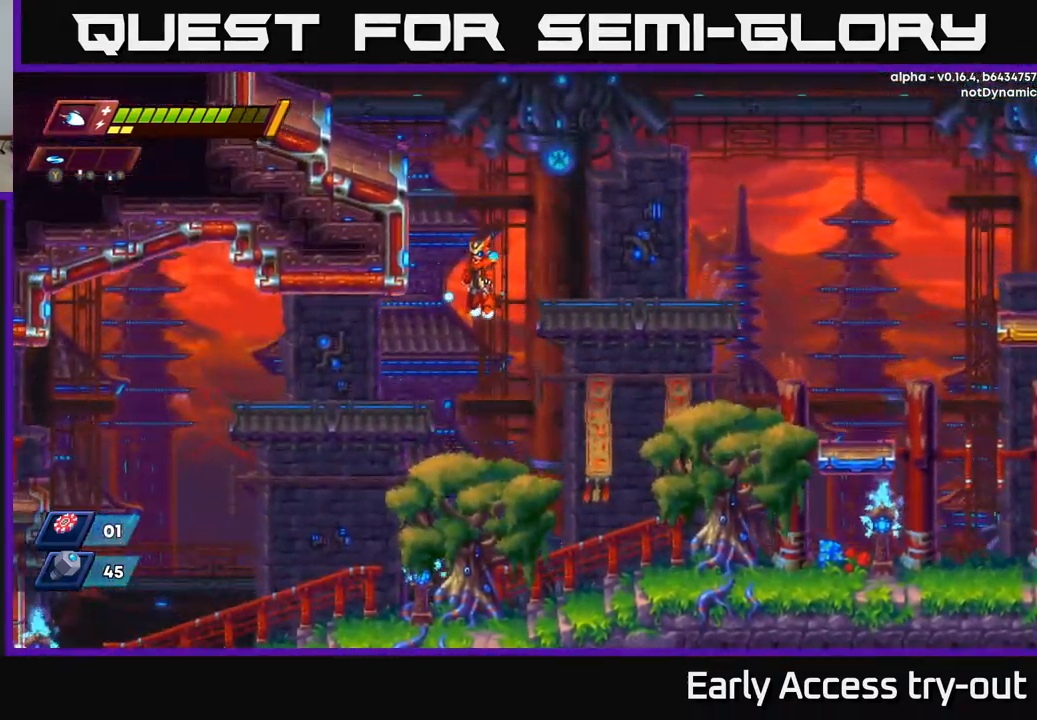
Gameplay with a controller (Xbox layout); each line is a JSON object with the inputs held at the frame after it. "events" lists button and stick changes between this image and that frame as [ms after this image, input, new state], when the widget could be followed in between.
{"buttons": ["A", "DPAD_LEFT"], "left_stick": "center", "right_stick": "center", "events": [[384, "DPAD_UP", "up"], [417, "A", "down"]]}
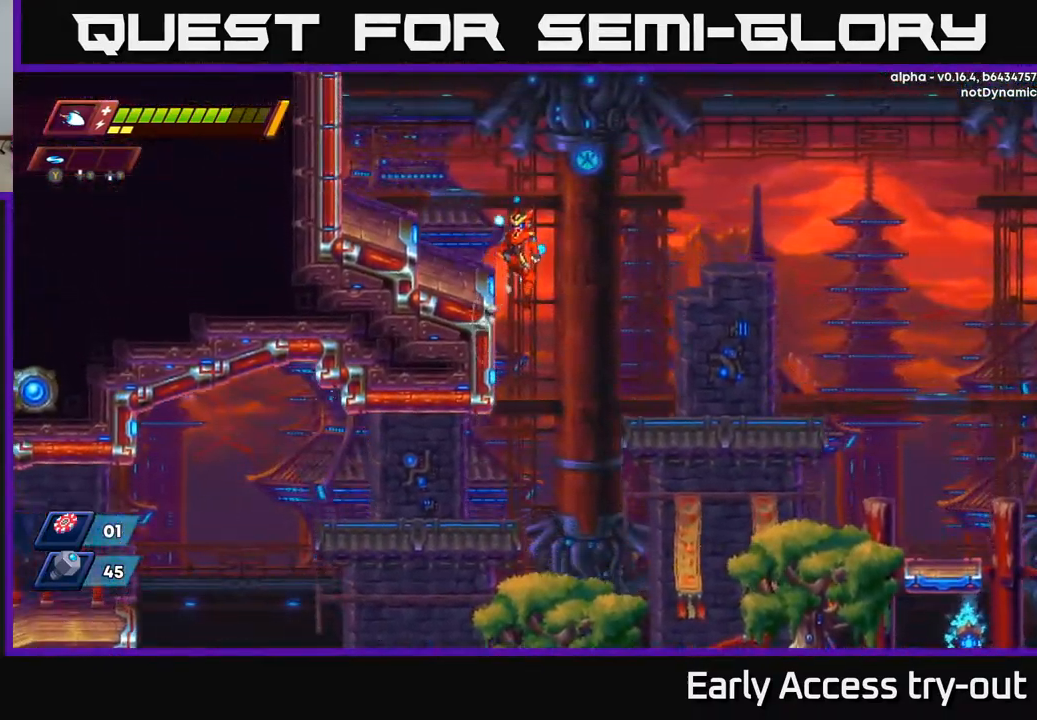
{"buttons": ["DPAD_LEFT"], "left_stick": "center", "right_stick": "center", "events": [[117, "A", "up"], [368, "A", "down"], [484, "A", "up"]]}
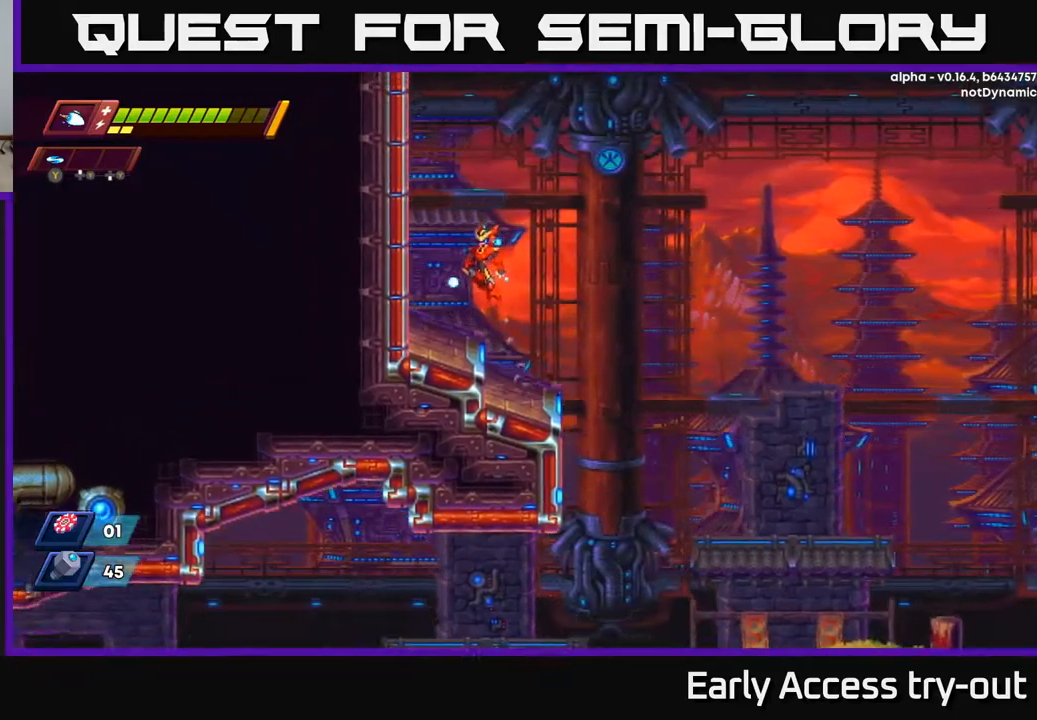
{"buttons": ["A", "DPAD_LEFT"], "left_stick": "center", "right_stick": "center", "events": [[184, "DPAD_LEFT", "up"], [317, "A", "down"], [417, "DPAD_LEFT", "down"]]}
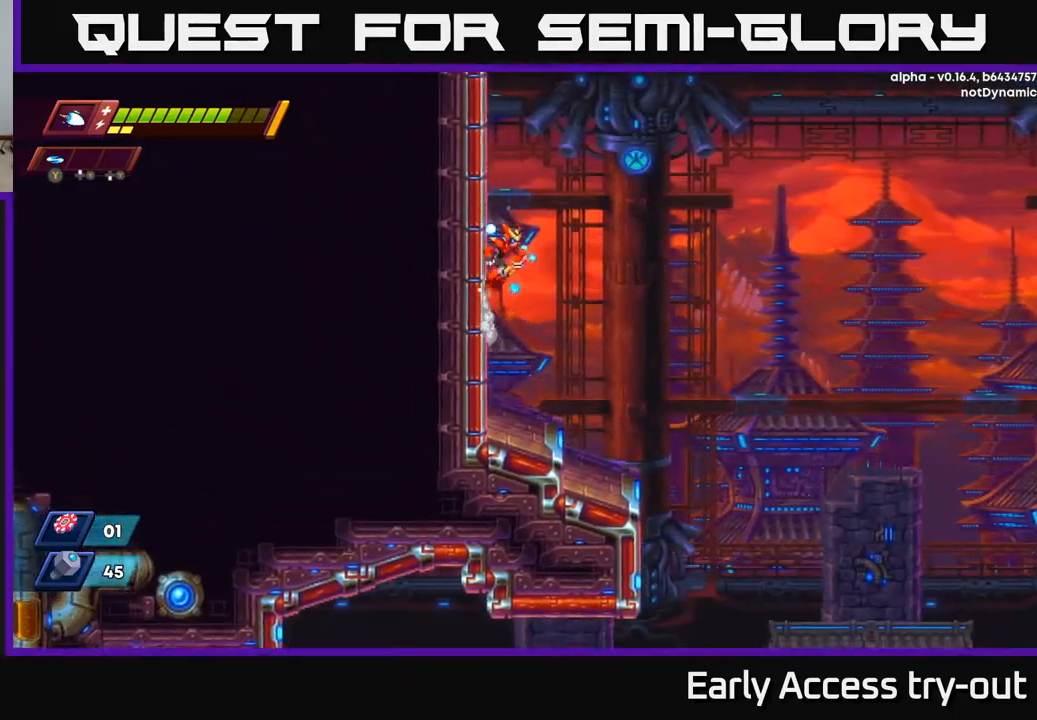
{"buttons": ["A", "DPAD_LEFT"], "left_stick": "center", "right_stick": "center", "events": [[67, "A", "up"], [100, "A", "down"], [284, "A", "up"], [367, "A", "down"]]}
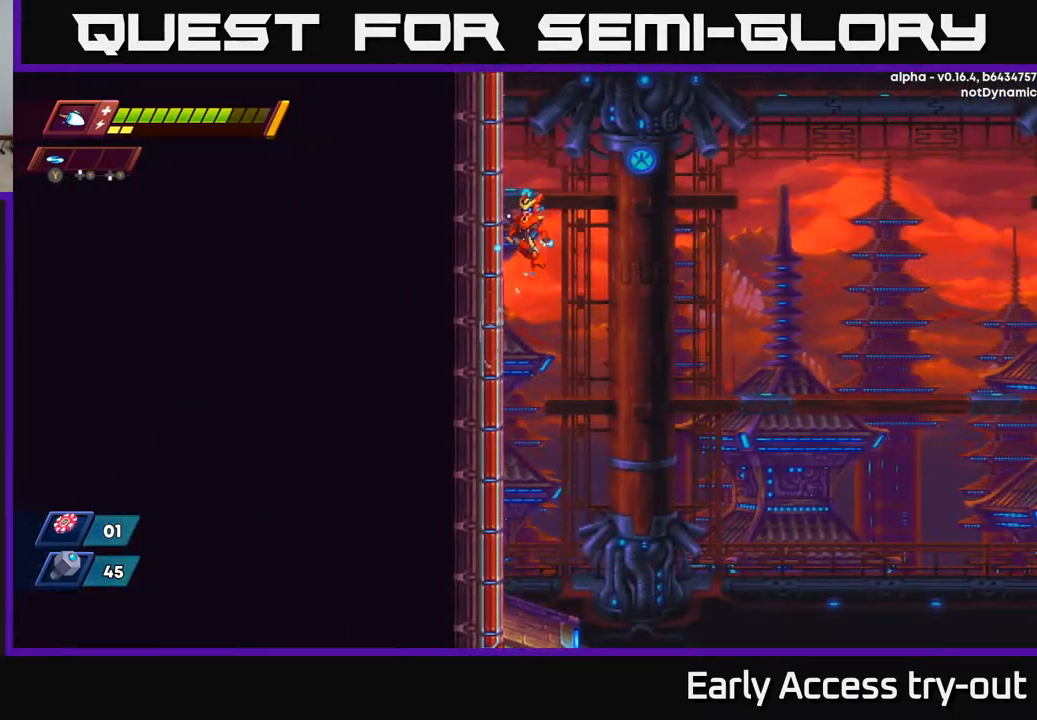
{"buttons": ["A", "DPAD_LEFT"], "left_stick": "center", "right_stick": "center", "events": [[50, "A", "up"], [100, "A", "down"], [284, "A", "up"], [350, "A", "down"]]}
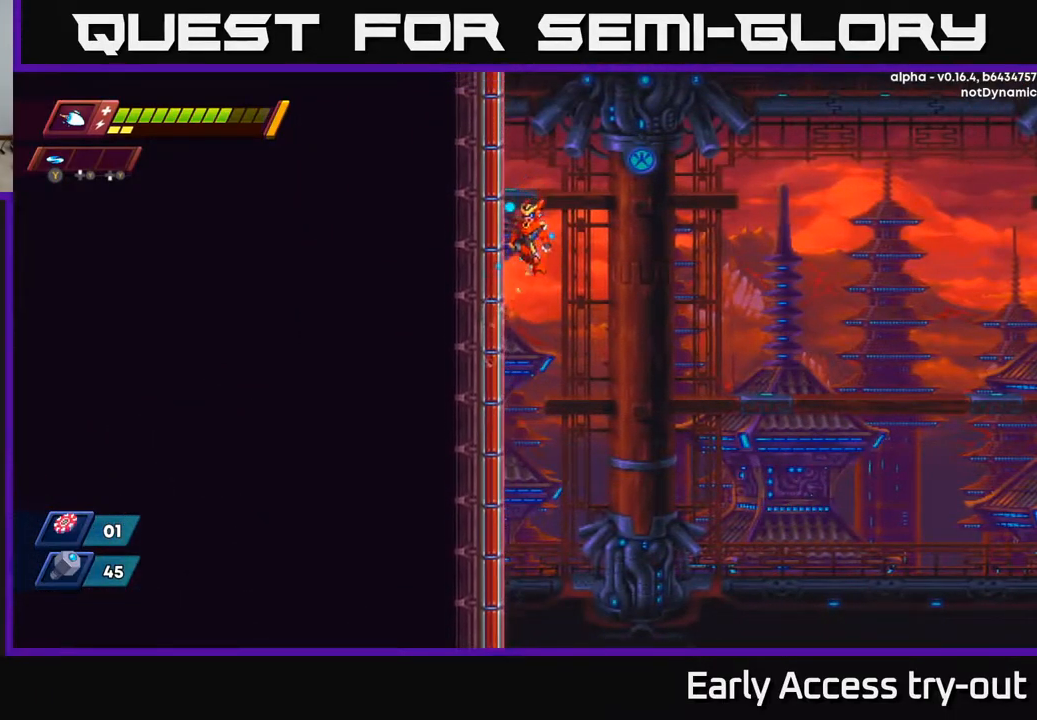
{"buttons": ["A", "DPAD_LEFT"], "left_stick": "center", "right_stick": "center", "events": [[17, "A", "up"], [84, "A", "down"], [250, "A", "up"], [334, "A", "down"]]}
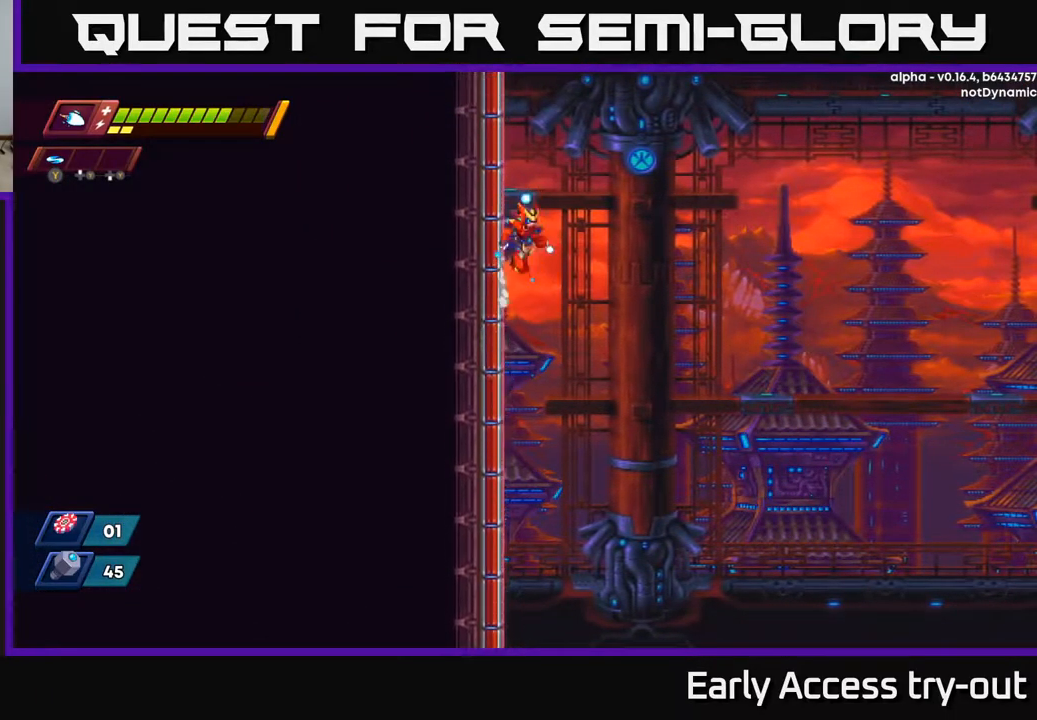
{"buttons": ["DPAD_LEFT"], "left_stick": "center", "right_stick": "center", "events": [[17, "A", "up"], [67, "A", "down"], [234, "A", "up"], [300, "A", "down"], [467, "A", "up"]]}
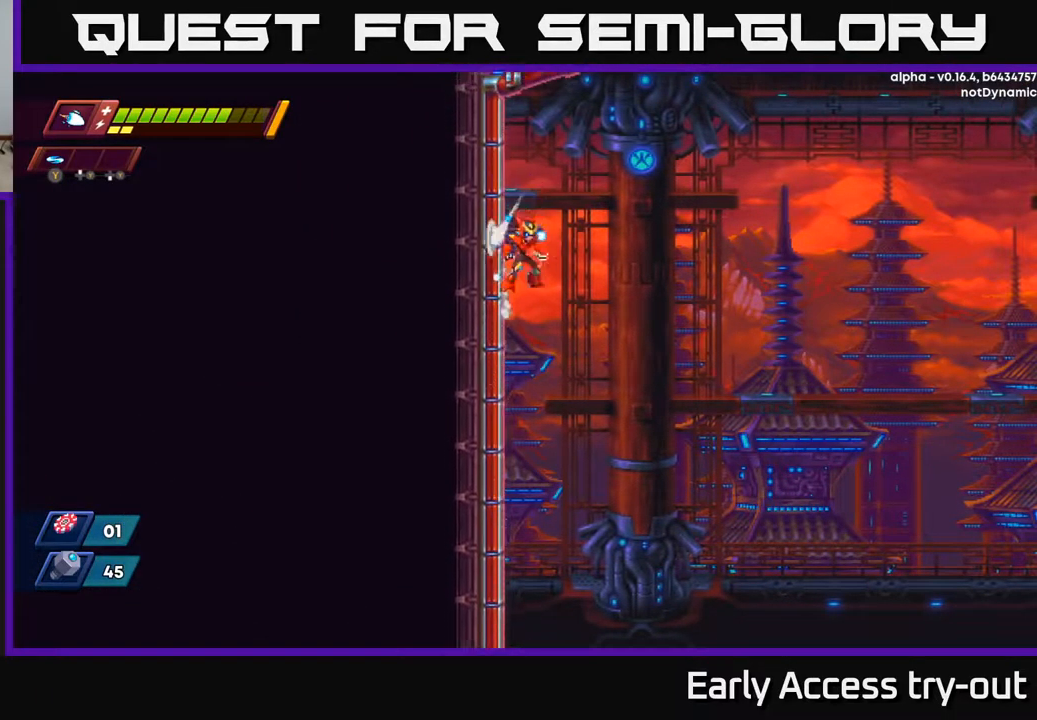
{"buttons": ["DPAD_LEFT"], "left_stick": "center", "right_stick": "center", "events": [[50, "A", "down"], [217, "A", "up"], [300, "A", "down"], [467, "A", "up"]]}
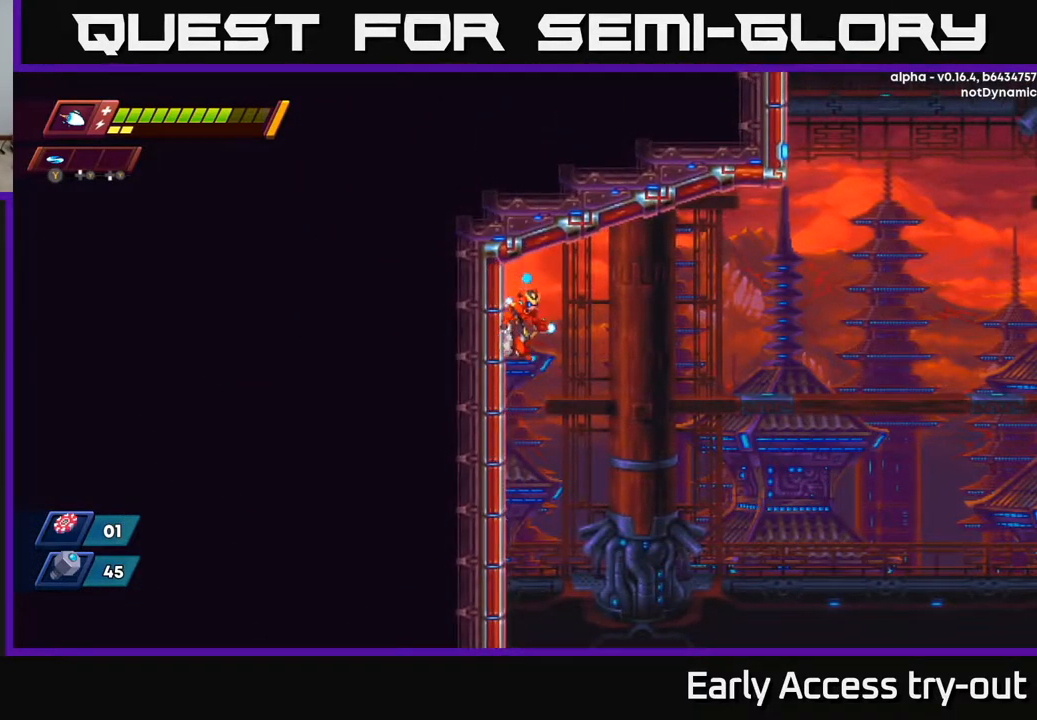
{"buttons": ["A", "R2", "DPAD_RIGHT"], "left_stick": "center", "right_stick": "center", "events": [[234, "DPAD_LEFT", "up"], [300, "DPAD_RIGHT", "down"], [317, "A", "down"], [317, "R2", "down"]]}
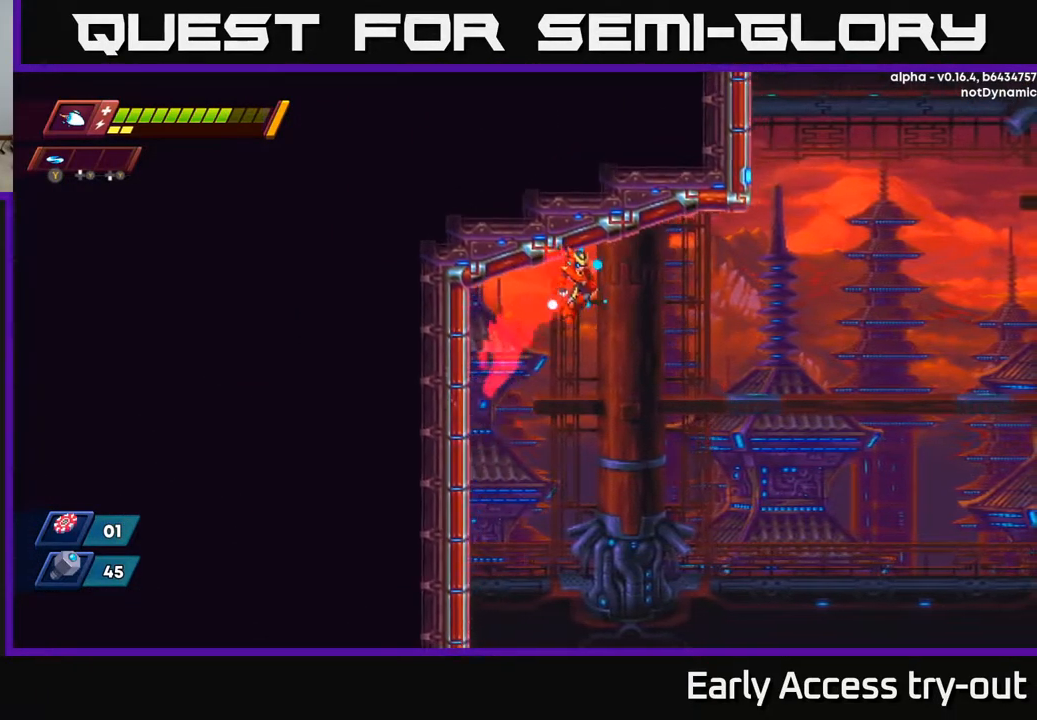
{"buttons": ["DPAD_RIGHT"], "left_stick": "center", "right_stick": "center", "events": [[34, "A", "up"], [50, "R2", "up"], [150, "DPAD_UP", "down"], [184, "A", "down"], [317, "A", "up"], [500, "DPAD_UP", "up"]]}
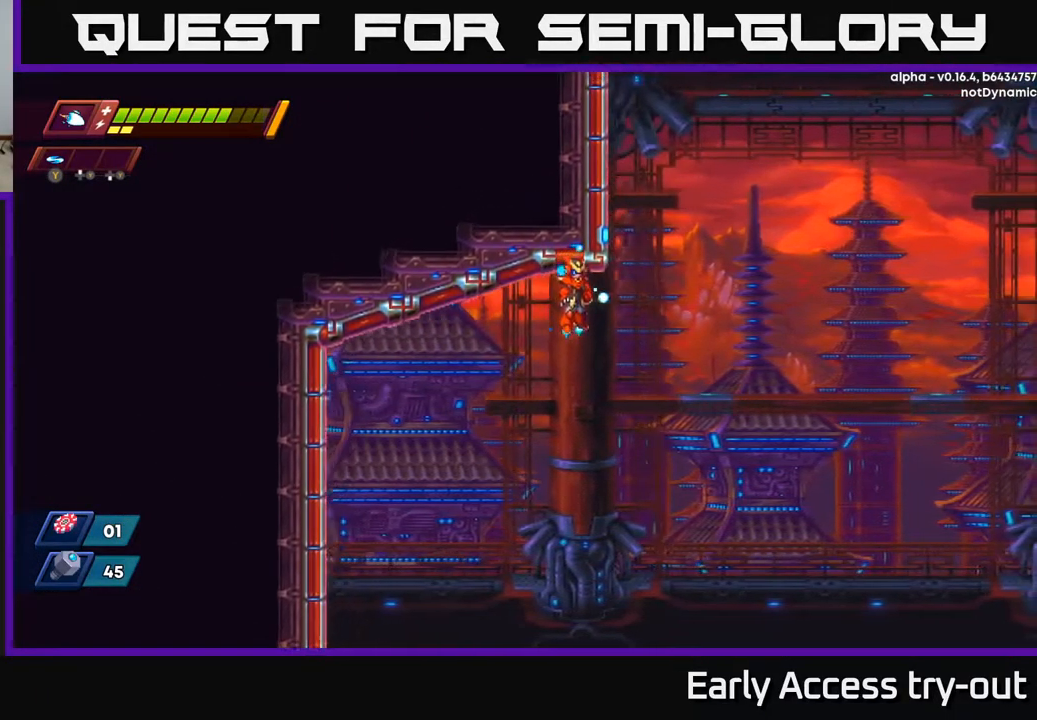
{"buttons": ["DPAD_UP", "DPAD_LEFT"], "left_stick": "center", "right_stick": "center", "events": [[184, "DPAD_UP", "down"], [284, "DPAD_RIGHT", "up"], [434, "DPAD_LEFT", "down"]]}
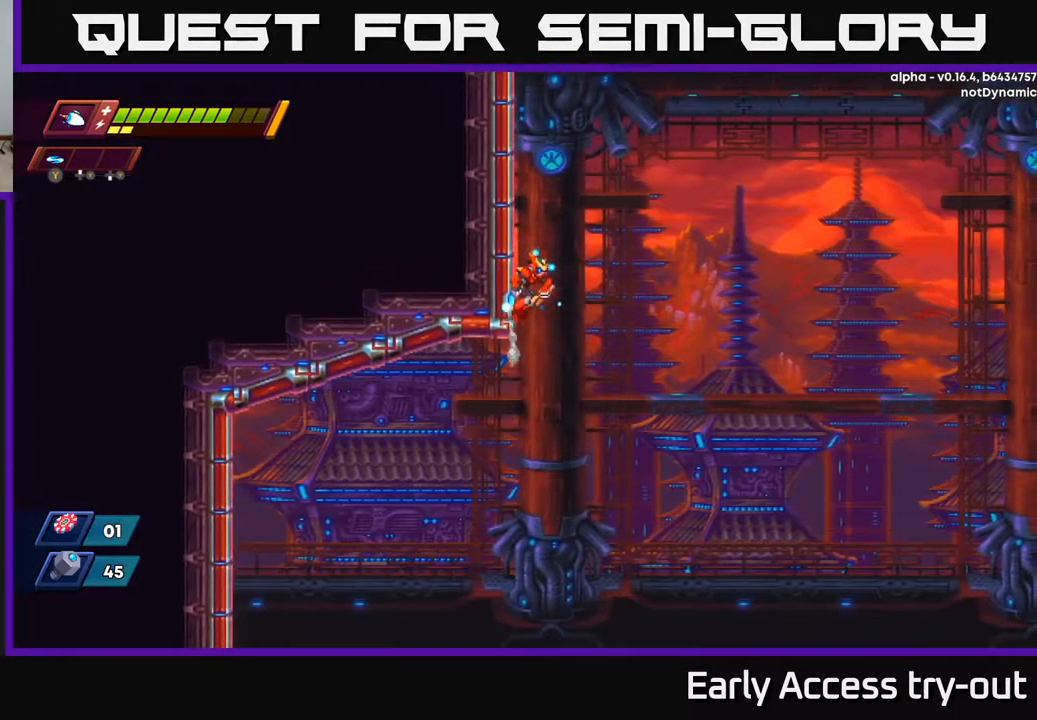
{"buttons": ["DPAD_LEFT"], "left_stick": "center", "right_stick": "center", "events": [[67, "DPAD_UP", "up"], [84, "A", "down"], [217, "A", "up"], [317, "A", "down"], [484, "A", "up"]]}
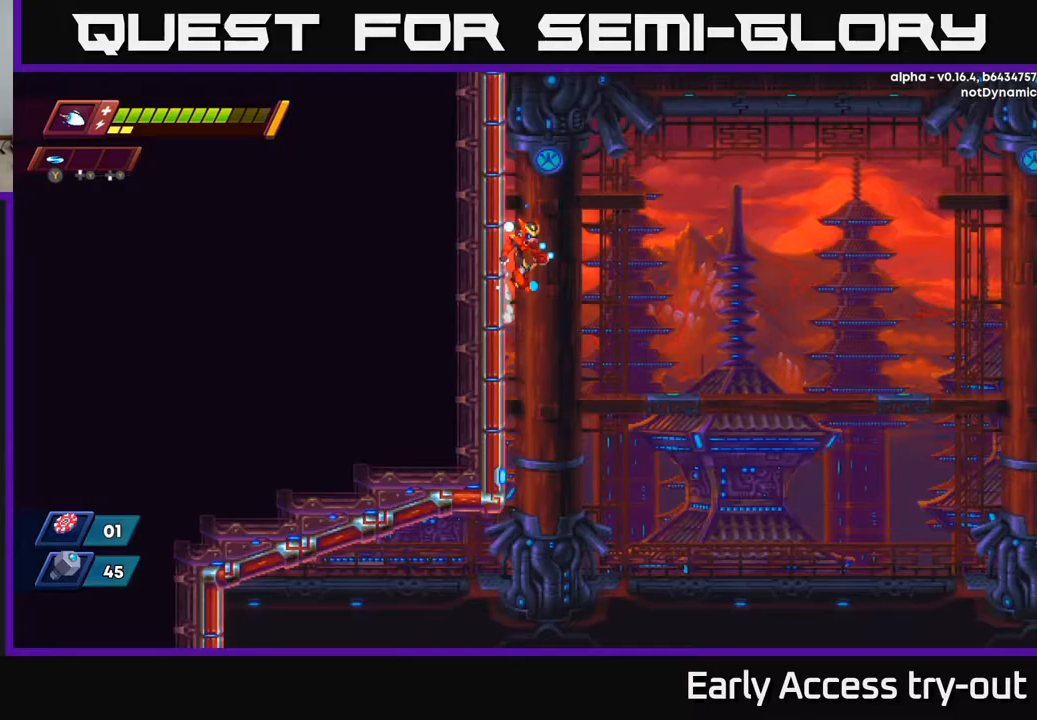
{"buttons": ["DPAD_LEFT"], "left_stick": "center", "right_stick": "center", "events": [[67, "A", "down"], [233, "A", "up"], [300, "A", "down"], [450, "A", "up"]]}
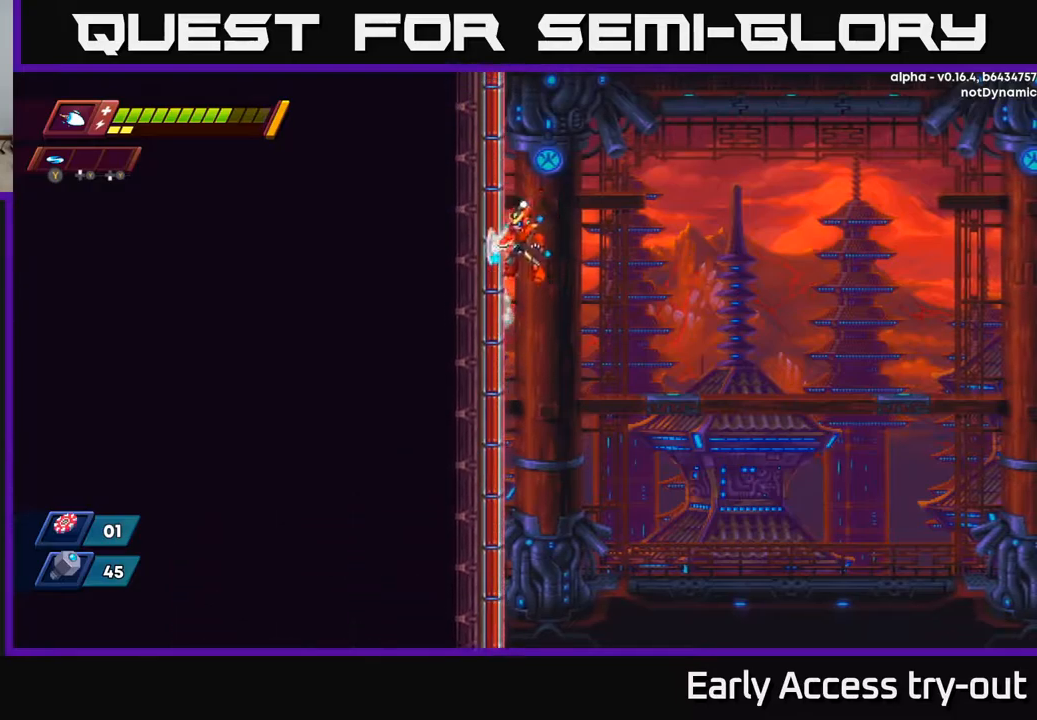
{"buttons": ["A", "DPAD_LEFT"], "left_stick": "center", "right_stick": "center", "events": [[33, "A", "down"], [183, "A", "up"], [267, "A", "down"], [417, "A", "up"], [500, "A", "down"]]}
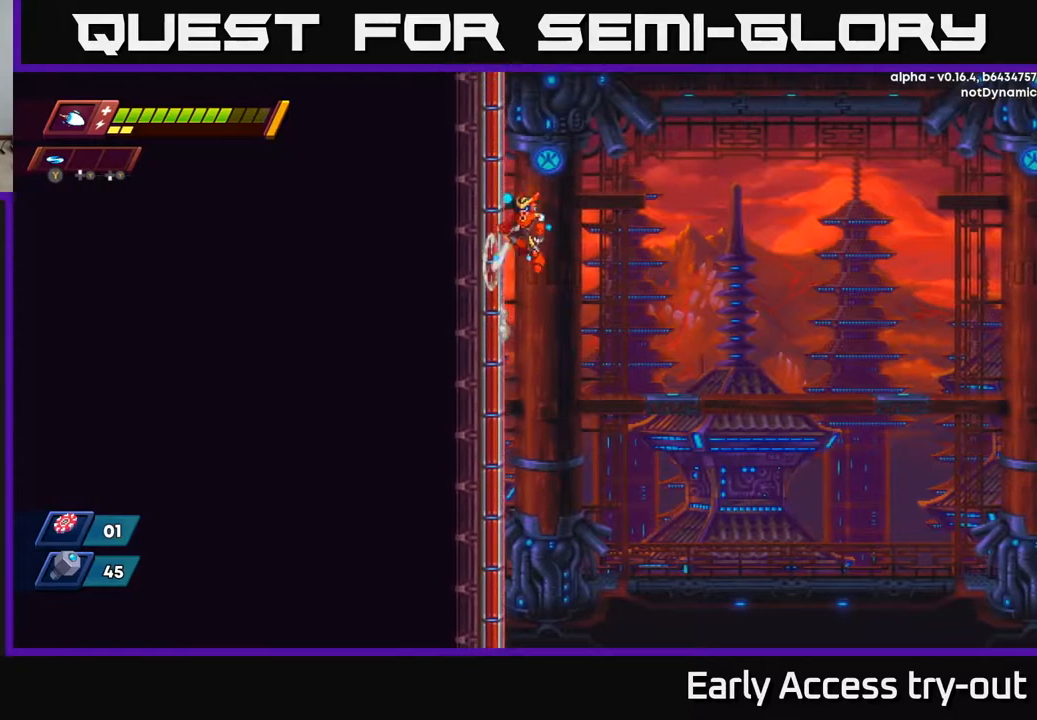
{"buttons": ["A", "DPAD_LEFT"], "left_stick": "center", "right_stick": "center", "events": [[150, "A", "up"], [233, "A", "down"], [367, "A", "up"], [433, "A", "down"]]}
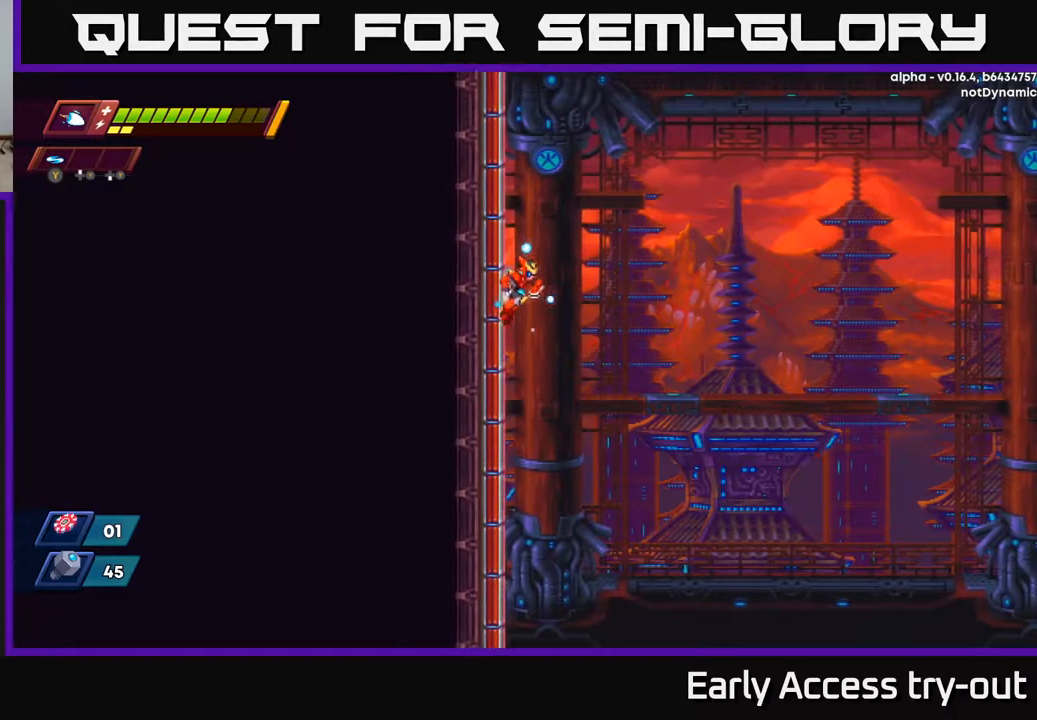
{"buttons": ["A", "DPAD_LEFT"], "left_stick": "center", "right_stick": "center", "events": [[83, "A", "up"], [150, "A", "down"], [317, "A", "up"], [400, "A", "down"]]}
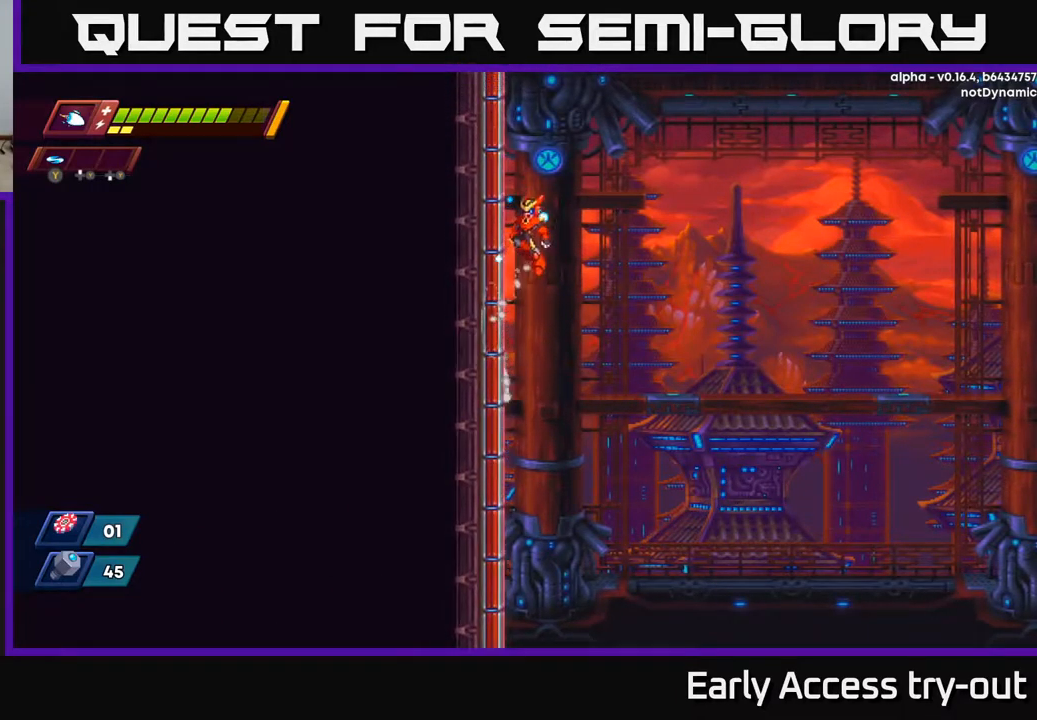
{"buttons": ["A", "DPAD_LEFT"], "left_stick": "center", "right_stick": "center", "events": [[50, "A", "up"], [117, "A", "down"], [283, "A", "up"], [367, "A", "down"]]}
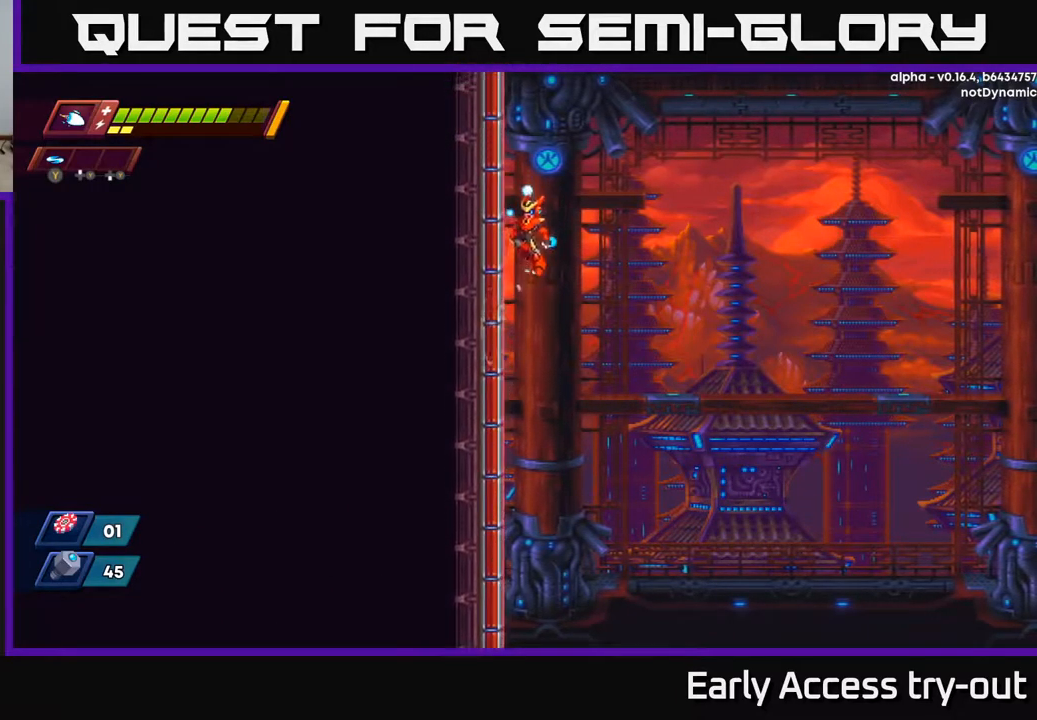
{"buttons": ["DPAD_LEFT"], "left_stick": "center", "right_stick": "center", "events": [[17, "A", "up"], [83, "A", "down"], [267, "A", "up"], [317, "A", "down"], [483, "A", "up"]]}
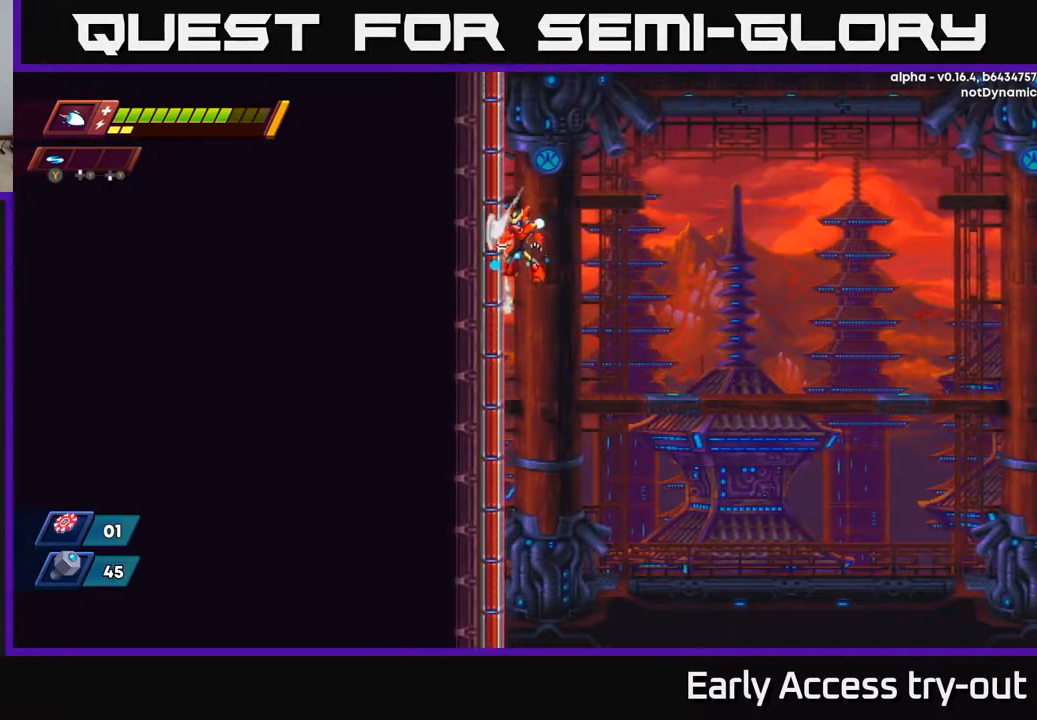
{"buttons": ["A", "DPAD_LEFT"], "left_stick": "center", "right_stick": "center", "events": [[50, "A", "down"], [217, "A", "up"], [267, "A", "down"], [450, "A", "up"], [500, "A", "down"]]}
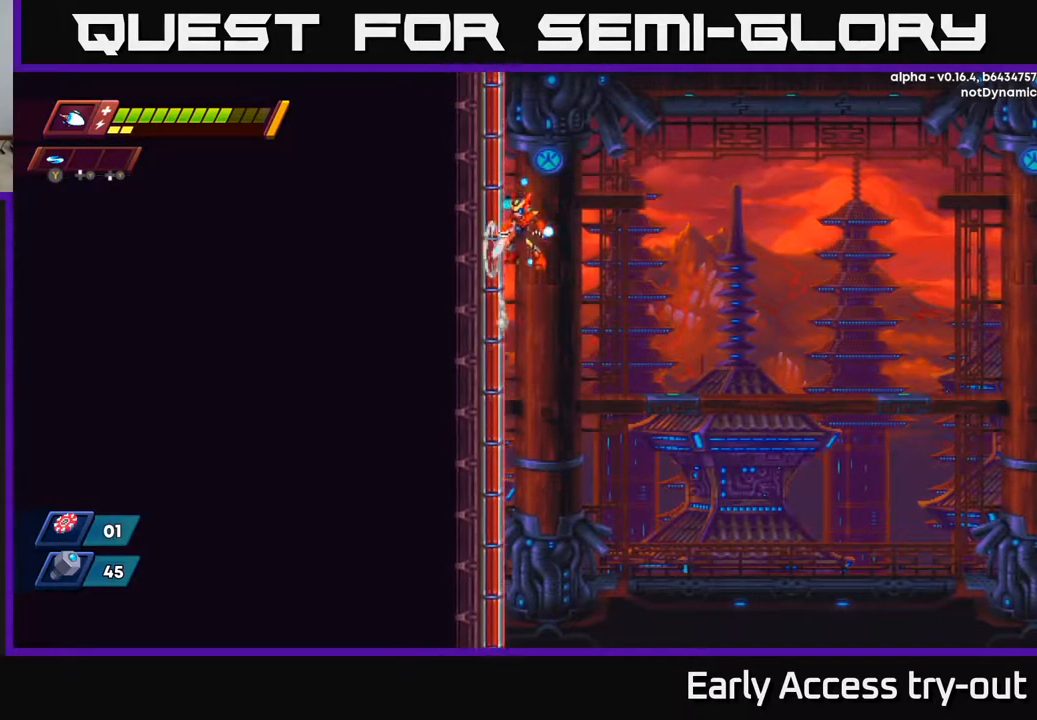
{"buttons": ["A", "DPAD_LEFT"], "left_stick": "center", "right_stick": "center", "events": [[167, "A", "up"], [250, "A", "down"], [400, "A", "up"], [467, "A", "down"]]}
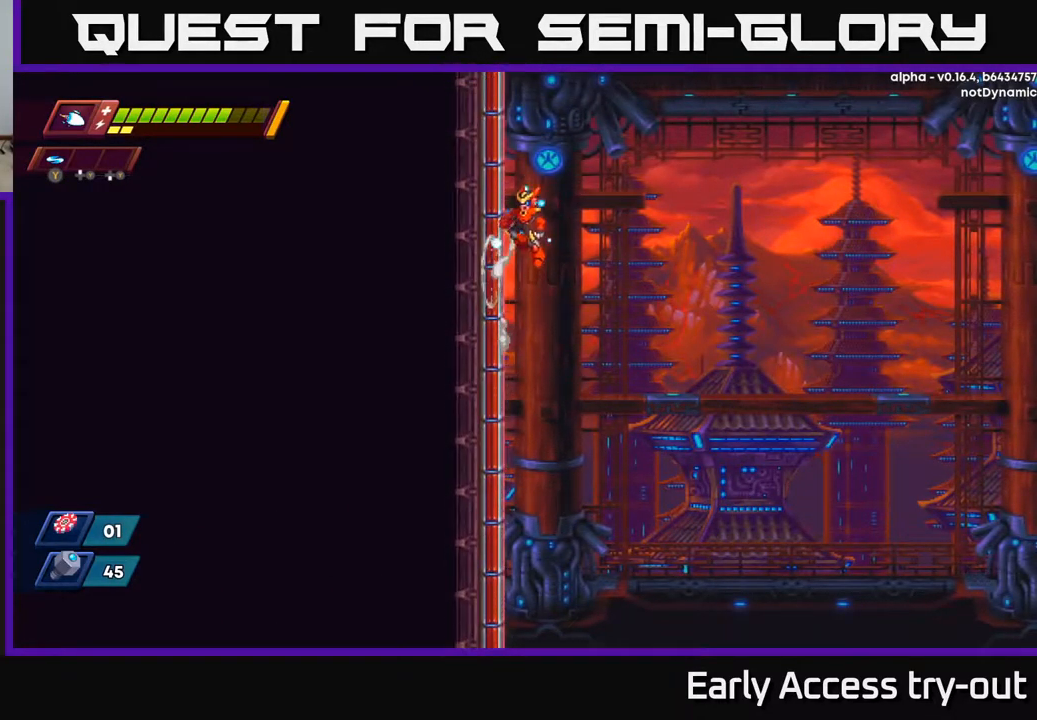
{"buttons": ["A", "DPAD_LEFT"], "left_stick": "center", "right_stick": "center", "events": [[133, "A", "up"], [200, "A", "down"], [350, "A", "up"], [417, "A", "down"]]}
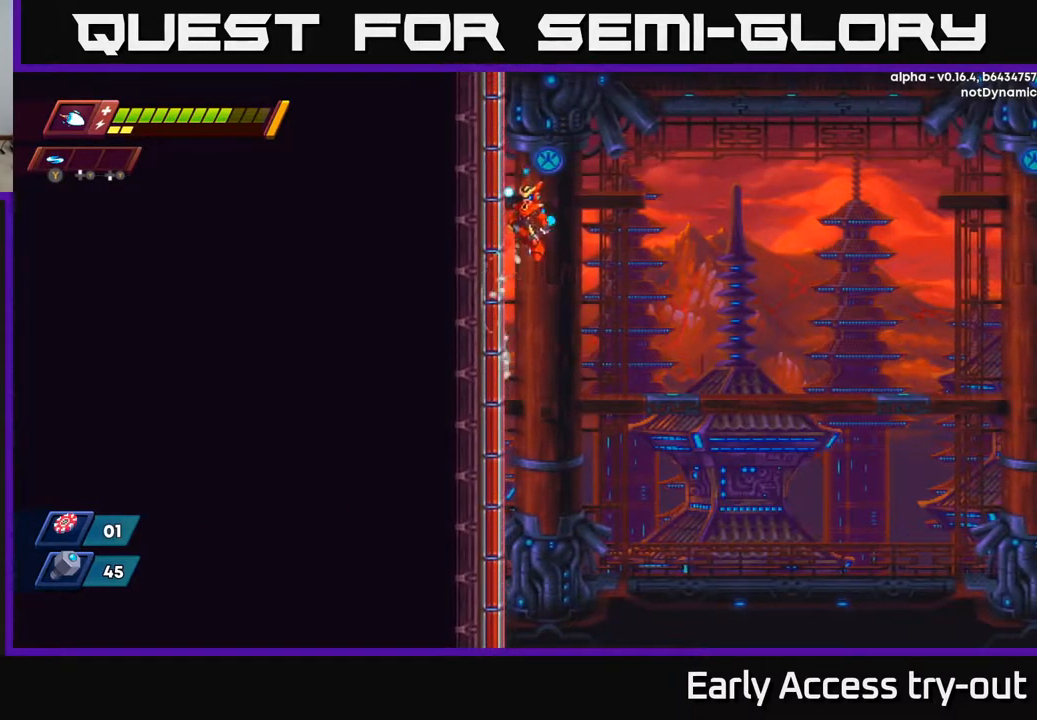
{"buttons": ["A", "DPAD_LEFT"], "left_stick": "center", "right_stick": "center", "events": [[50, "A", "up"], [167, "A", "down"], [300, "A", "up"], [383, "A", "down"]]}
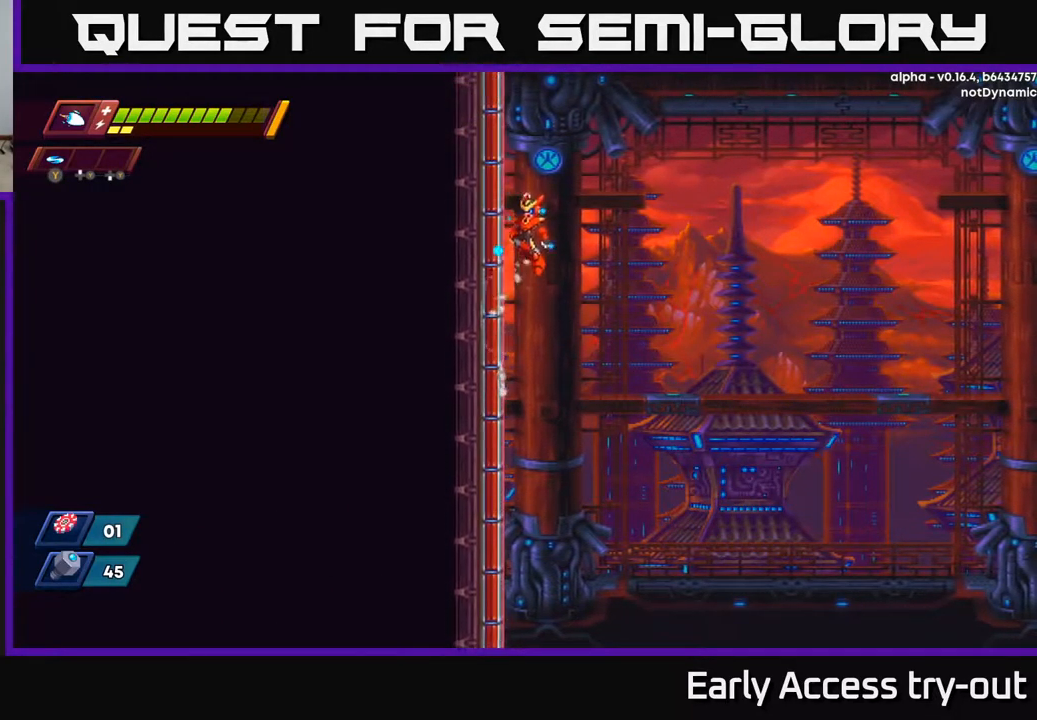
{"buttons": ["DPAD_LEFT"], "left_stick": "center", "right_stick": "center", "events": [[17, "A", "up"], [100, "A", "down"], [250, "A", "up"], [333, "A", "down"], [483, "A", "up"]]}
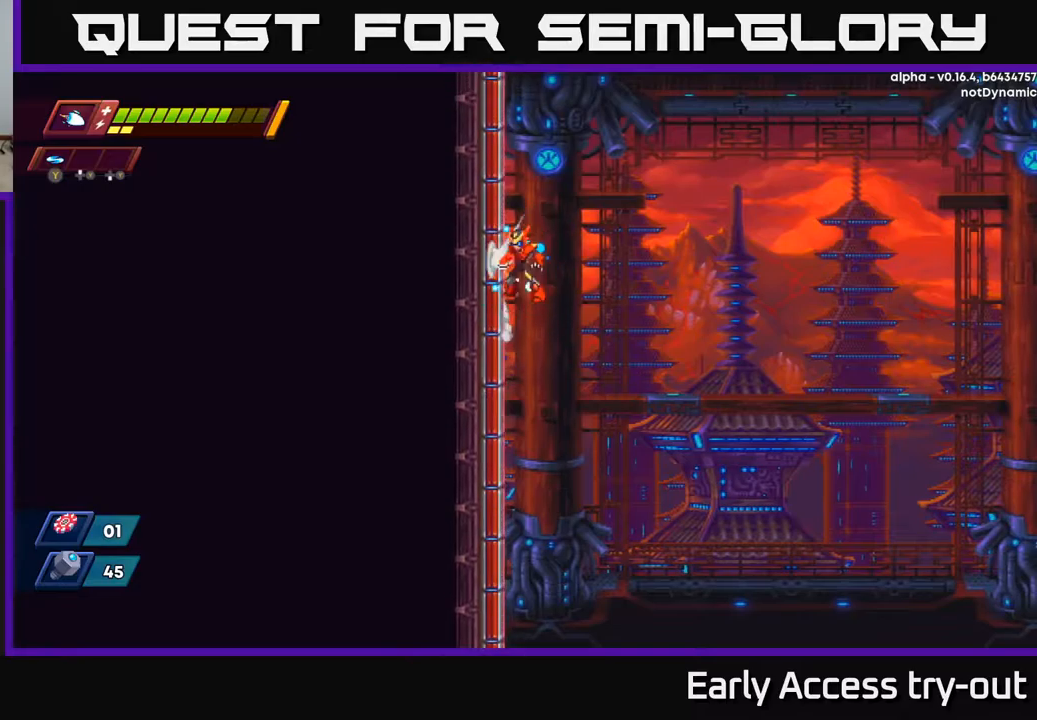
{"buttons": ["DPAD_LEFT"], "left_stick": "center", "right_stick": "center", "events": [[34, "A", "down"], [200, "A", "up"], [300, "A", "down"], [467, "A", "up"]]}
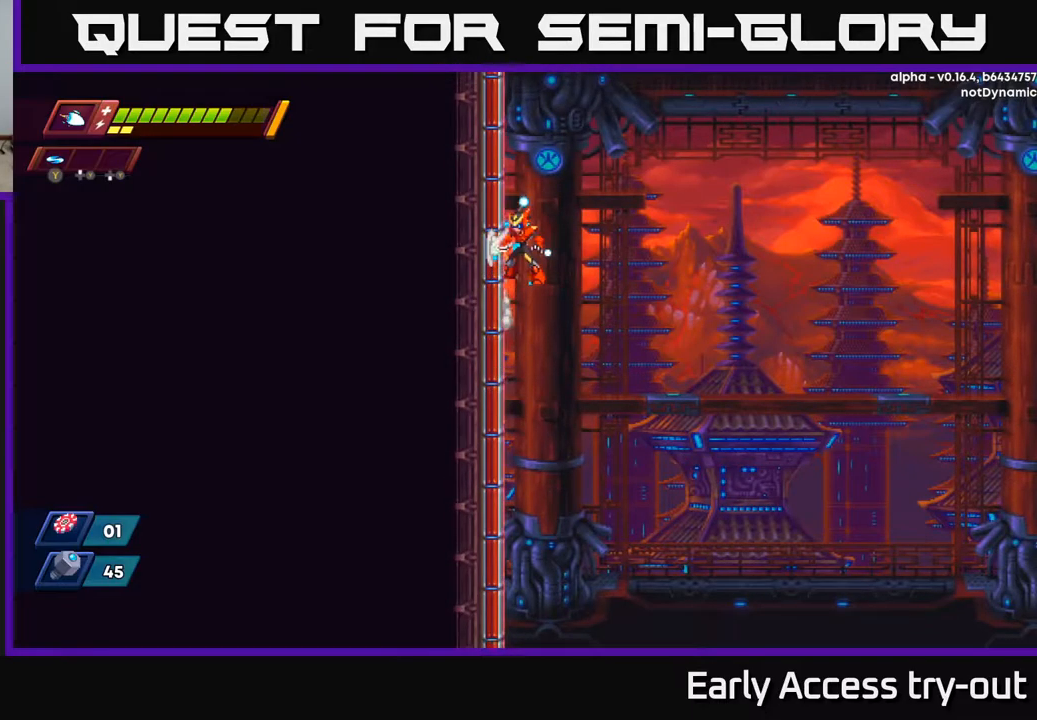
{"buttons": ["A", "DPAD_LEFT"], "left_stick": "center", "right_stick": "center", "events": [[34, "A", "down"], [200, "A", "up"], [267, "A", "down"], [434, "A", "up"], [500, "A", "down"]]}
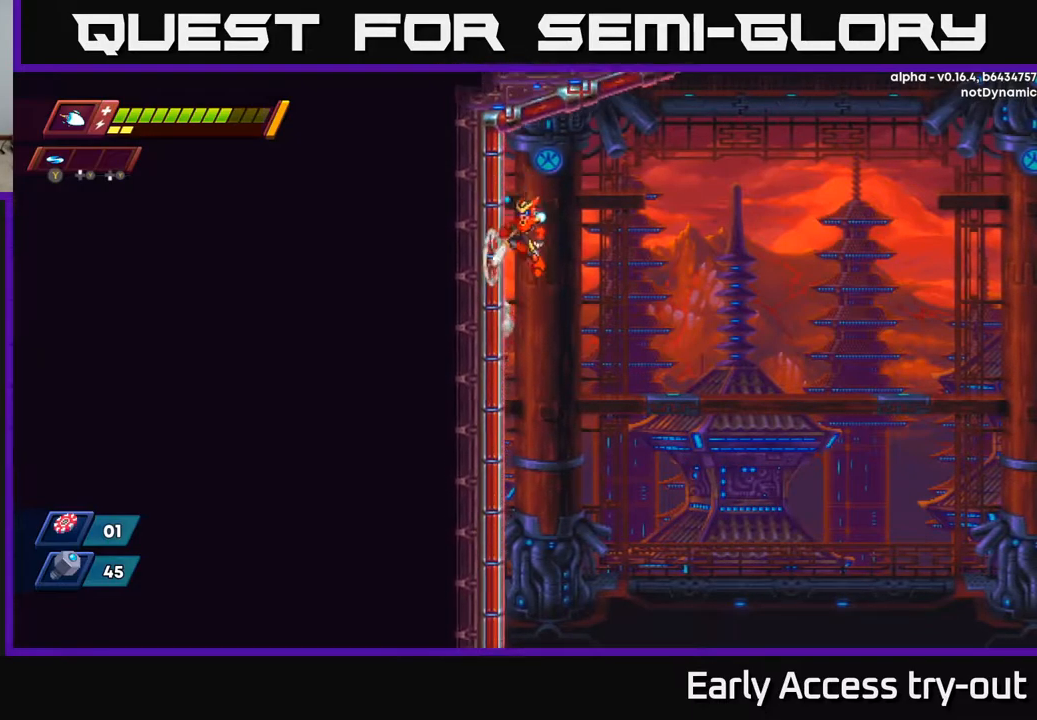
{"buttons": ["DPAD_LEFT"], "left_stick": "center", "right_stick": "center", "events": [[184, "A", "up"]]}
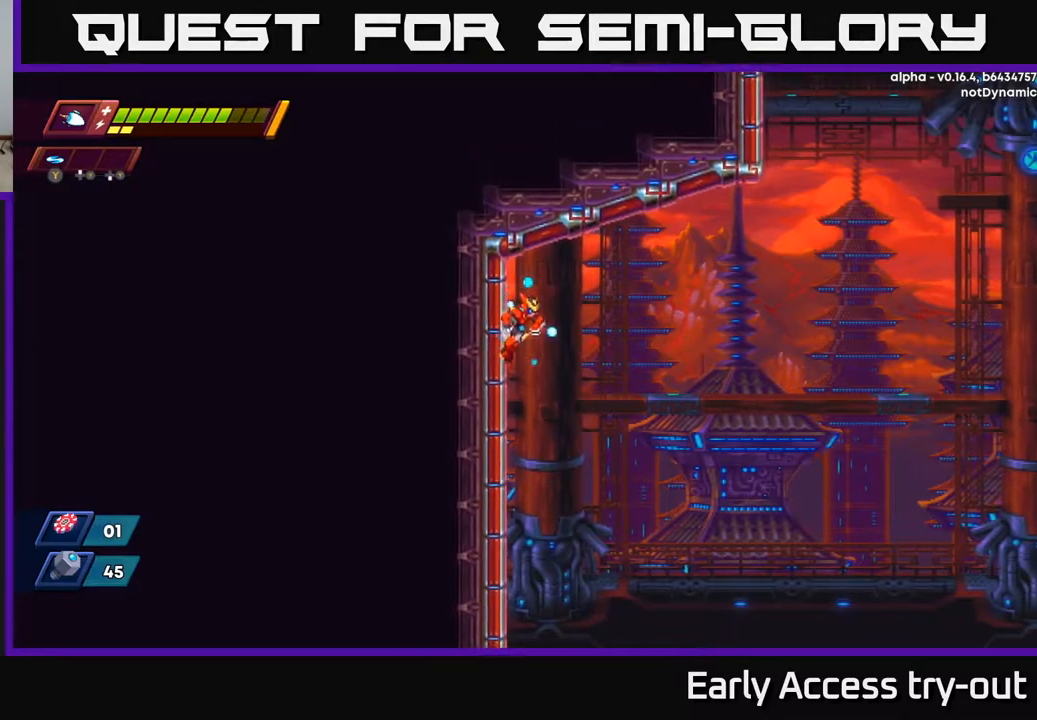
{"buttons": ["DPAD_UP", "DPAD_RIGHT"], "left_stick": "center", "right_stick": "center", "events": [[250, "A", "down"], [250, "DPAD_LEFT", "up"], [267, "DPAD_RIGHT", "down"], [267, "DPAD_UP", "down"], [450, "A", "up"]]}
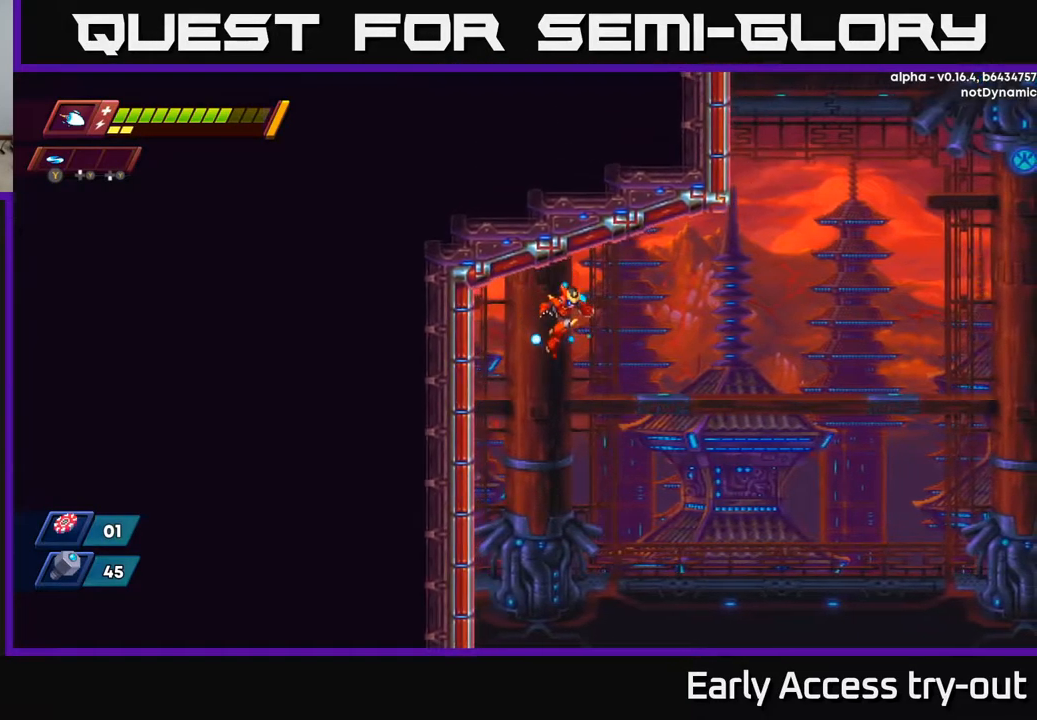
{"buttons": ["DPAD_UP", "DPAD_RIGHT"], "left_stick": "center", "right_stick": "center", "events": [[167, "A", "down"], [300, "A", "up"]]}
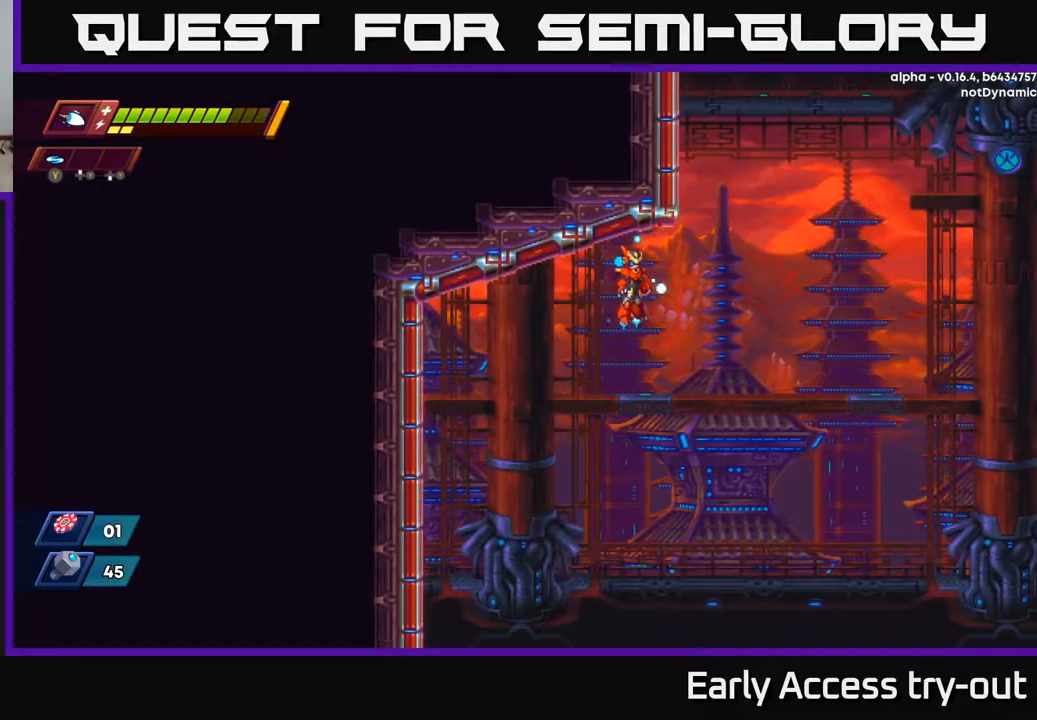
{"buttons": ["DPAD_UP", "DPAD_LEFT"], "left_stick": "center", "right_stick": "center", "events": [[467, "DPAD_RIGHT", "up"], [500, "DPAD_LEFT", "down"]]}
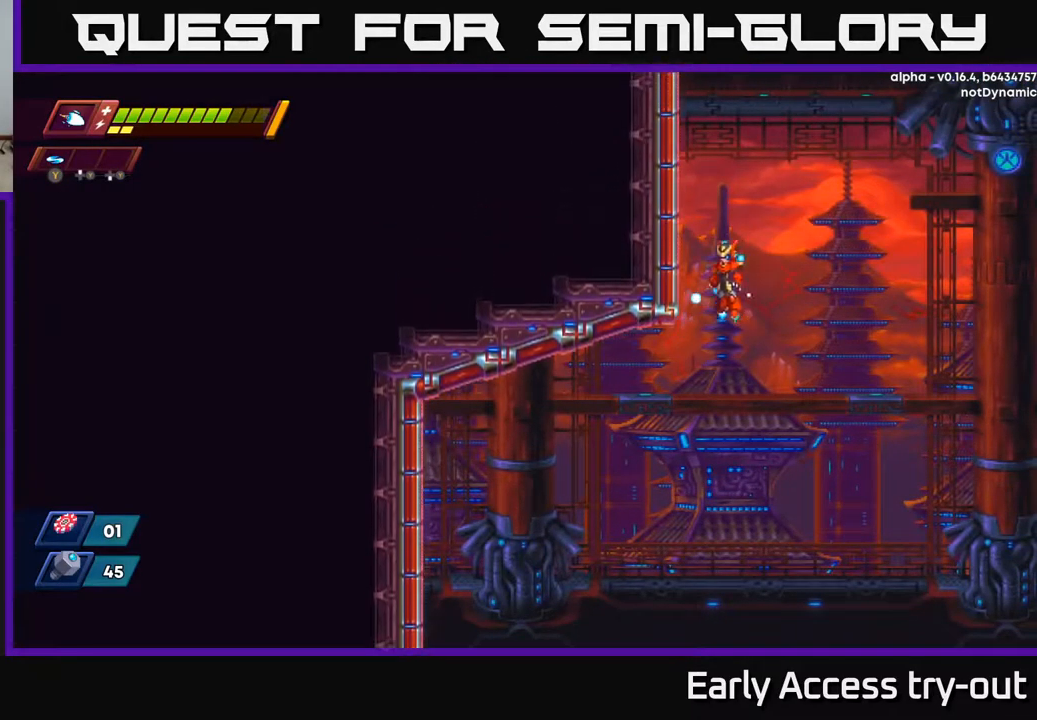
{"buttons": ["A", "DPAD_LEFT"], "left_stick": "center", "right_stick": "center", "events": [[117, "DPAD_UP", "up"], [217, "A", "down"], [400, "A", "up"], [450, "A", "down"]]}